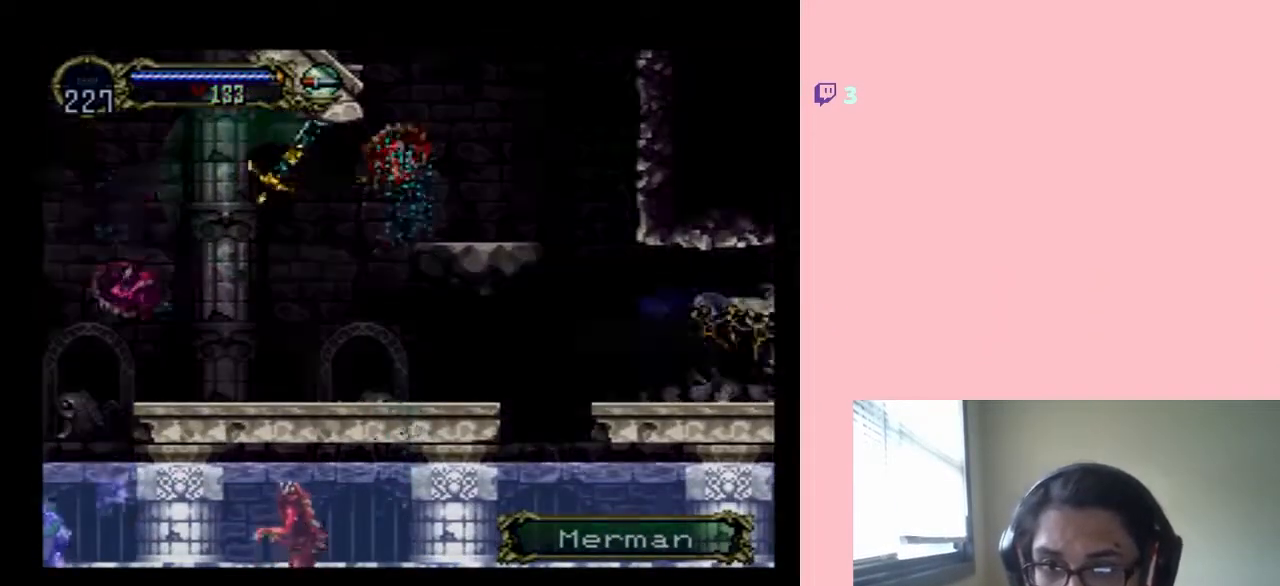
Gameplay with a controller (Nintendo layout); each line is a JSON object with the inputs held at the frame after it (dt_ms = milliseconds from this image to that frame). "events" lists button and stick changes between this image and that frame as [ms after this image, input, new state], when the widget could be followed in between. Not read: L2 L3 R2 R3.
{"dt_ms": 1000, "buttons": [], "left_stick": "center", "right_stick": "center", "events": [[133, "X", "up"], [283, "X", "down"], [733, "X", "up"], [817, "X", "down"], [967, "X", "up"]]}
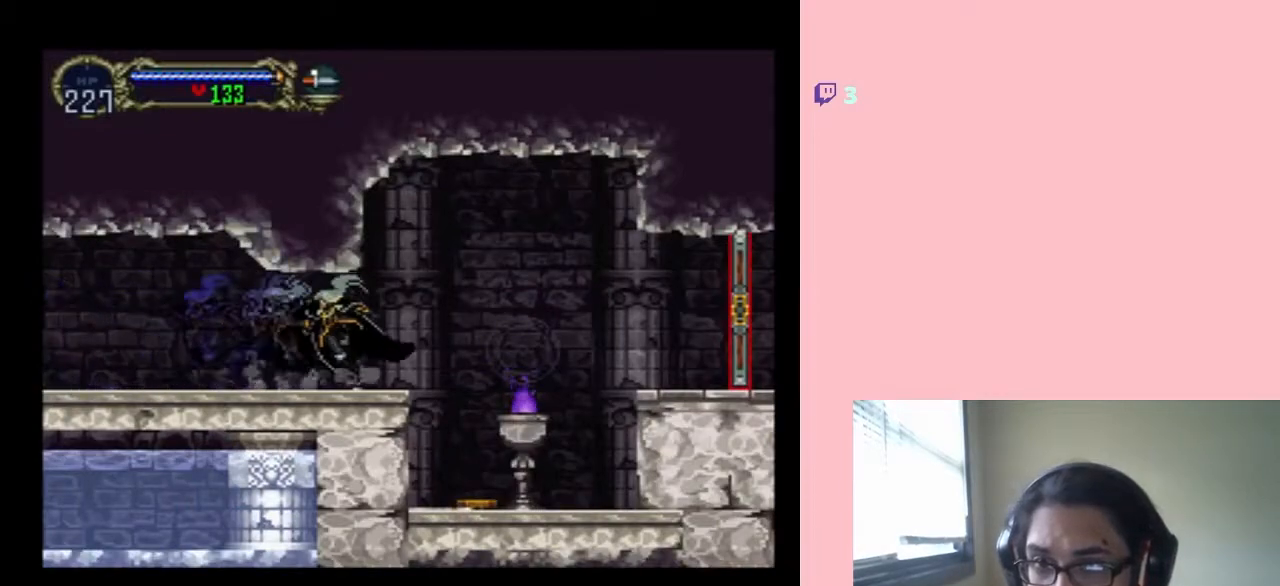
{"dt_ms": 500, "buttons": [], "left_stick": "center", "right_stick": "center", "events": [[167, "DPAD_RIGHT", "down"], [450, "DPAD_RIGHT", "up"]]}
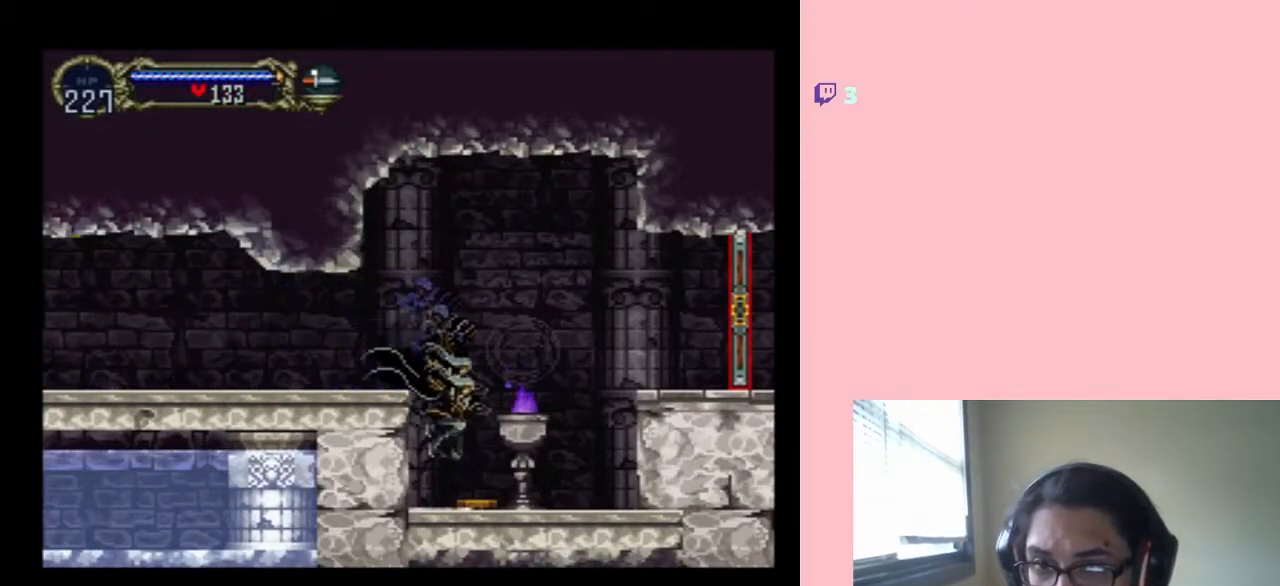
{"dt_ms": 500, "buttons": ["B", "DPAD_RIGHT"], "left_stick": "center", "right_stick": "center", "events": [[200, "DPAD_RIGHT", "down"], [450, "B", "down"]]}
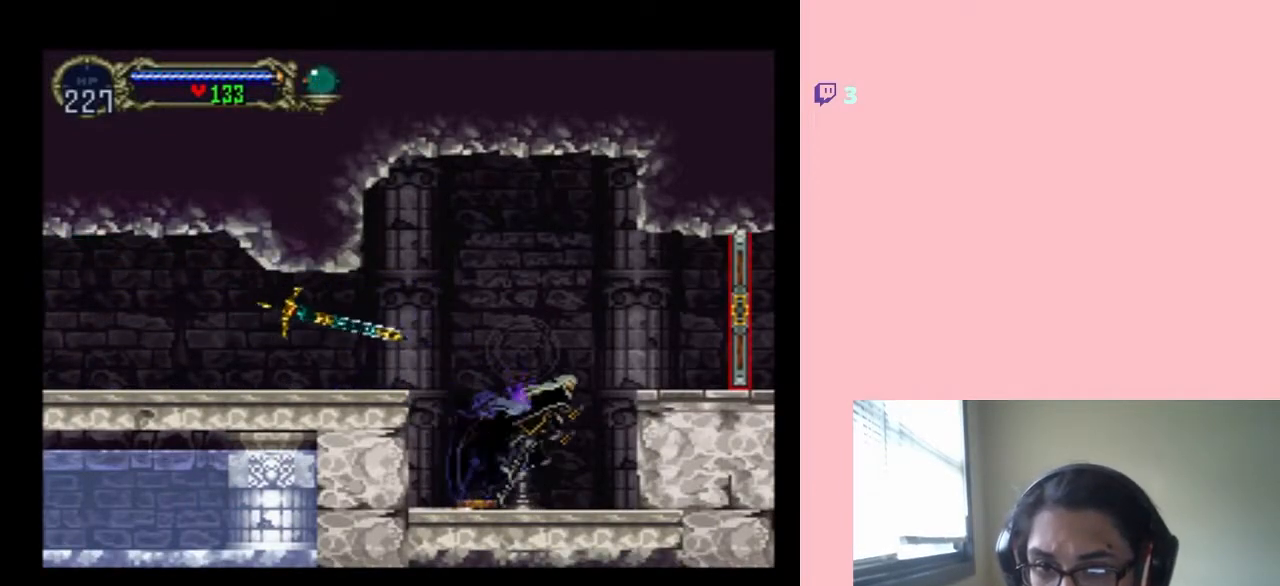
{"dt_ms": 500, "buttons": ["DPAD_RIGHT"], "left_stick": "center", "right_stick": "center", "events": [[133, "B", "up"]]}
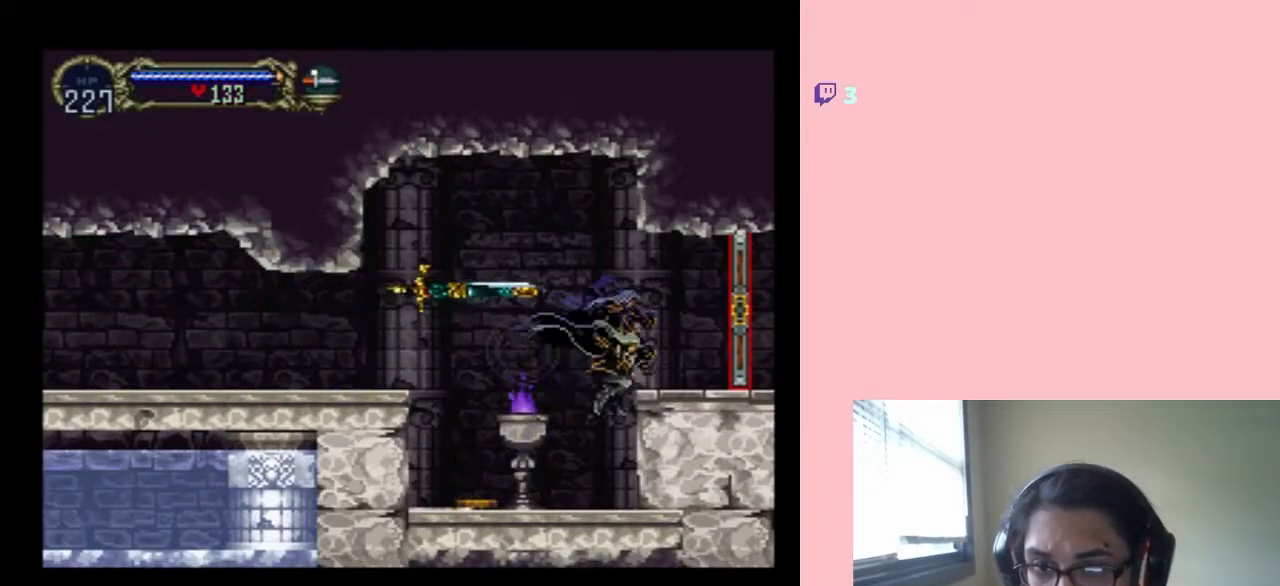
{"dt_ms": 500, "buttons": ["DPAD_RIGHT"], "left_stick": "center", "right_stick": "center", "events": [[200, "B", "down"], [450, "B", "up"]]}
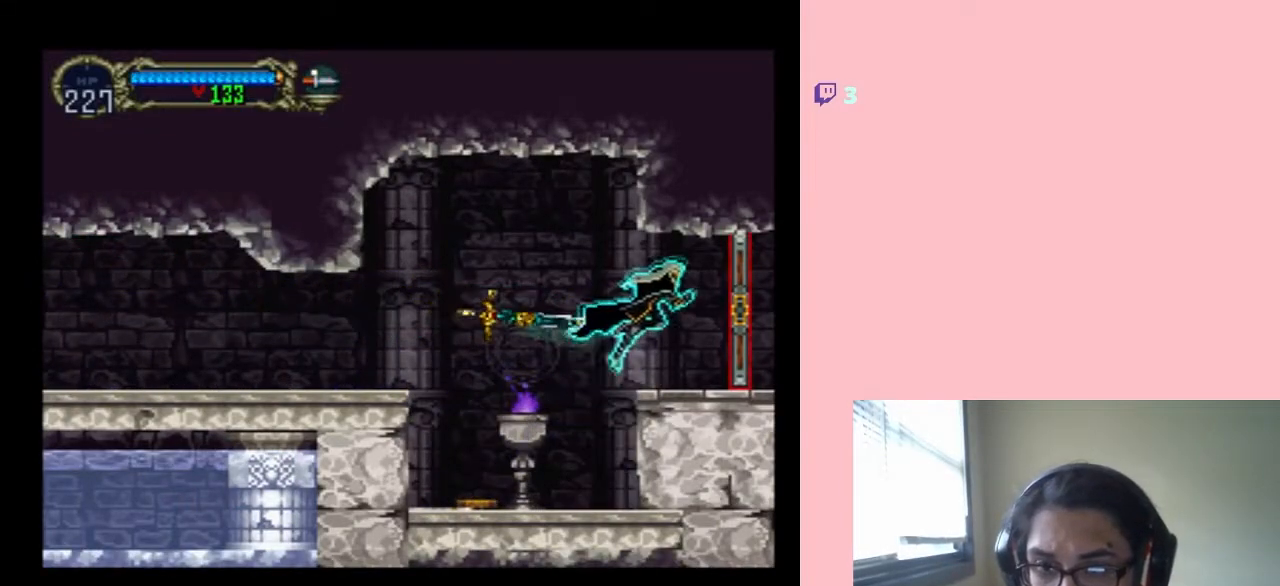
{"dt_ms": 500, "buttons": [], "left_stick": "center", "right_stick": "center", "events": [[150, "DPAD_RIGHT", "up"], [300, "DPAD_LEFT", "down"], [383, "DPAD_LEFT", "up"]]}
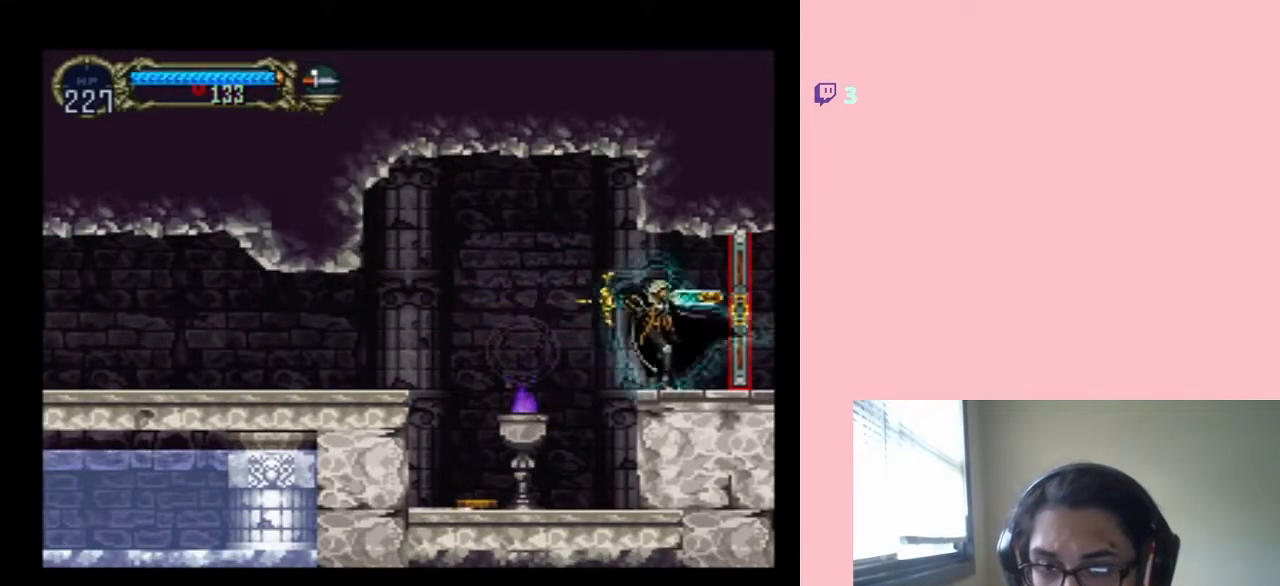
{"dt_ms": 500, "buttons": [], "left_stick": "center", "right_stick": "center", "events": [[167, "DPAD_RIGHT", "down"], [450, "DPAD_RIGHT", "up"]]}
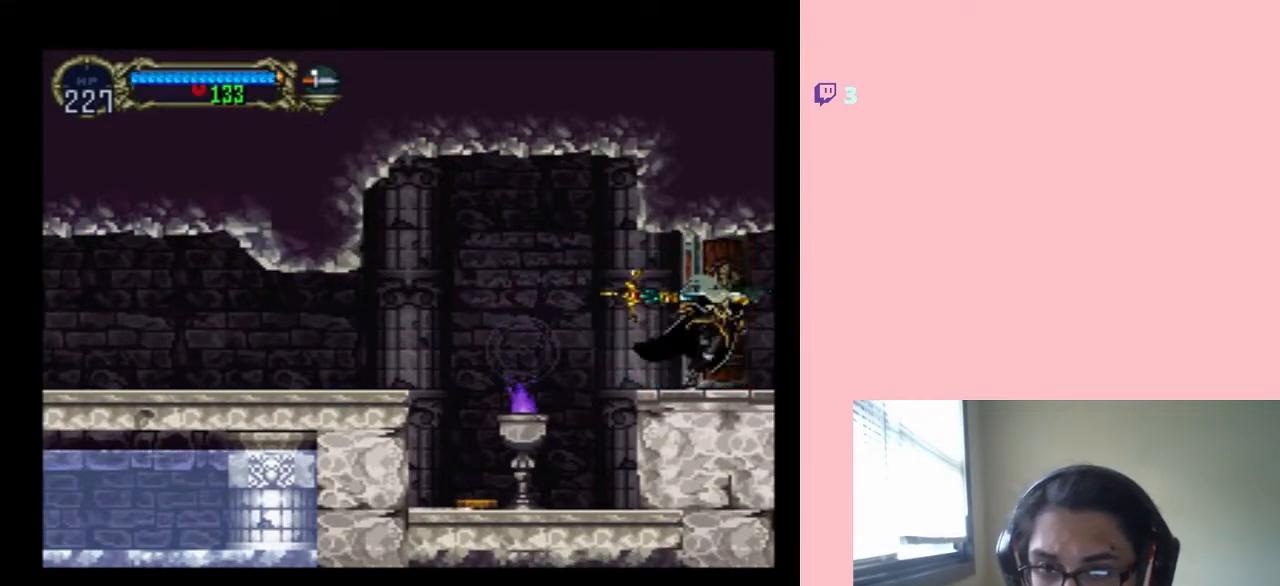
{"dt_ms": 500, "buttons": ["DPAD_RIGHT"], "left_stick": "center", "right_stick": "center", "events": [[383, "DPAD_RIGHT", "down"]]}
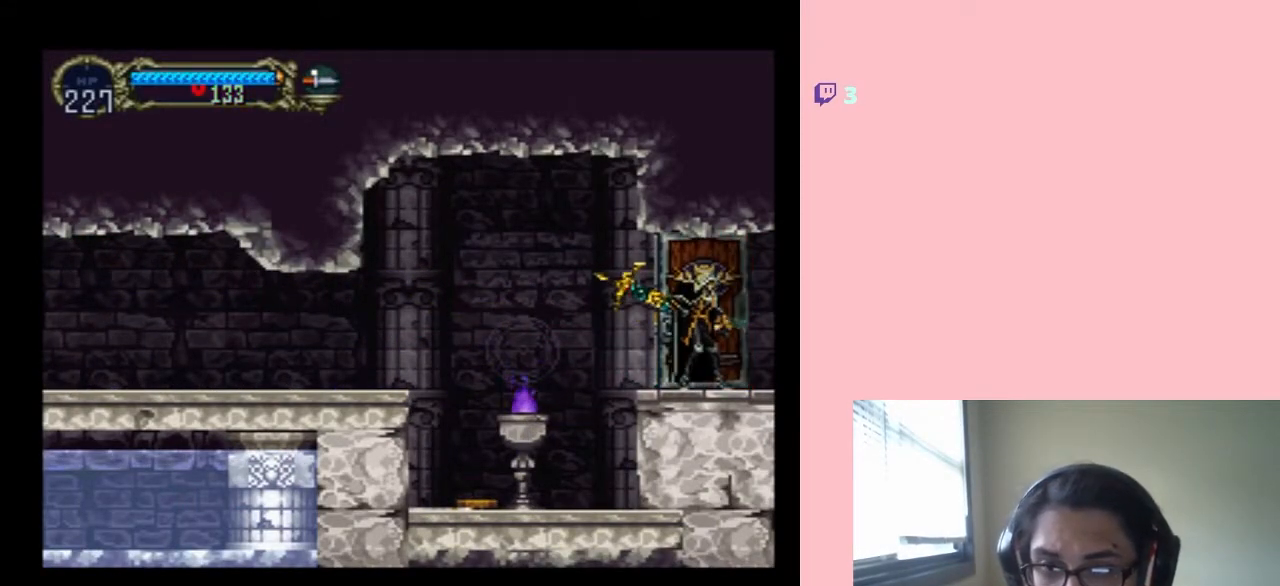
{"dt_ms": 500, "buttons": [], "left_stick": "center", "right_stick": "center", "events": [[50, "DPAD_RIGHT", "up"], [283, "SELECT", "down"], [433, "SELECT", "up"]]}
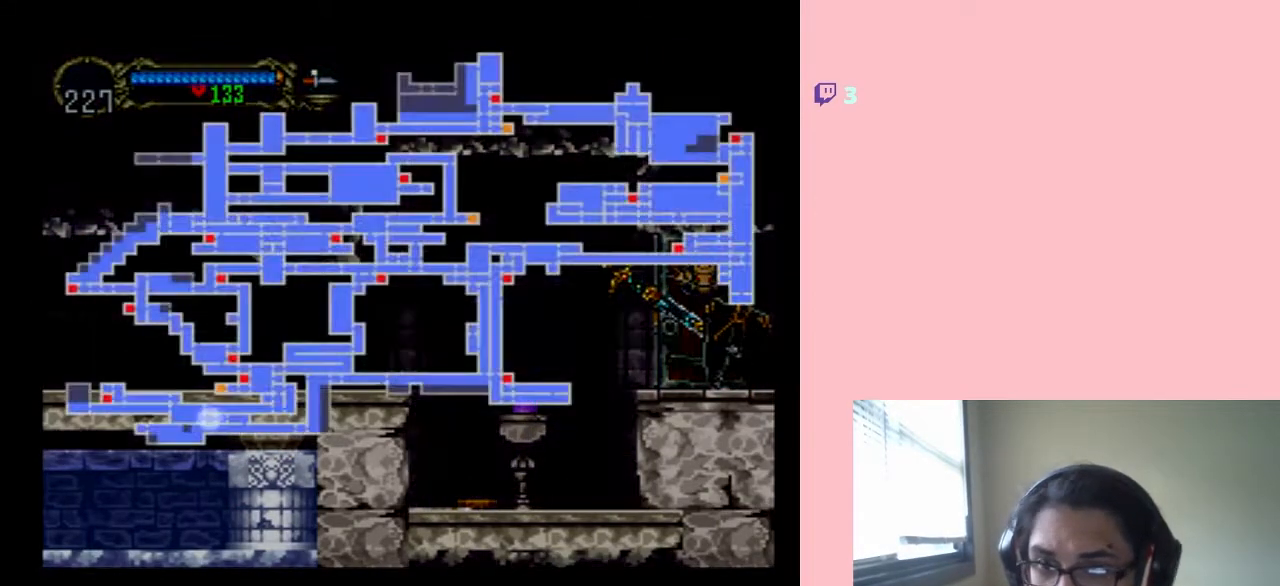
{"dt_ms": 500, "buttons": [], "left_stick": "center", "right_stick": "center", "events": []}
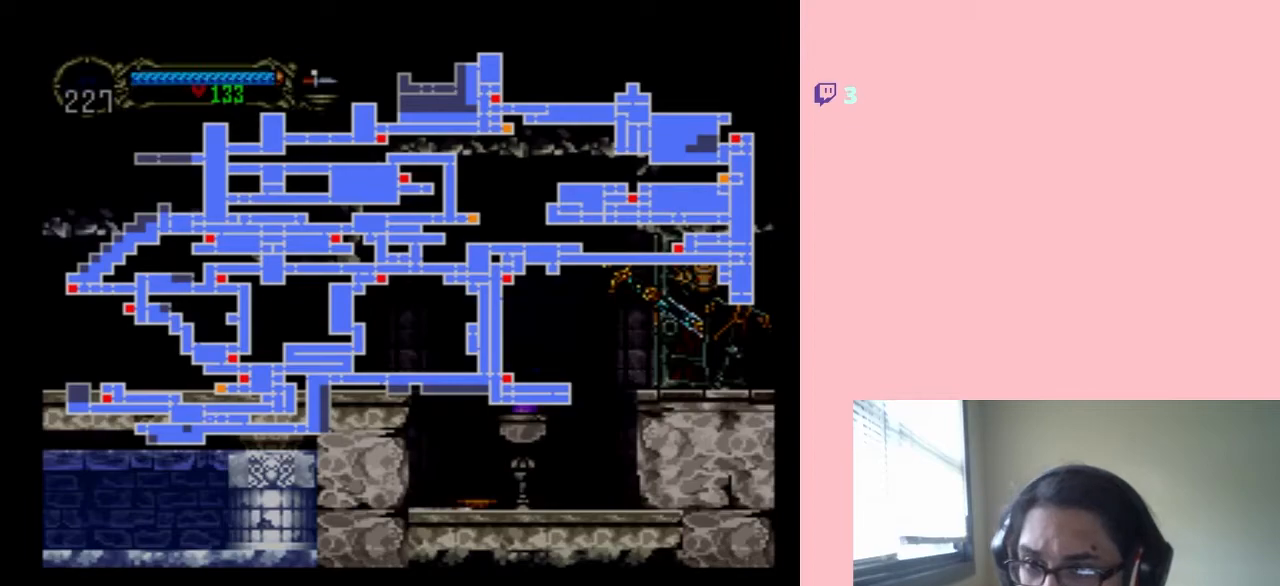
{"dt_ms": 500, "buttons": [], "left_stick": "center", "right_stick": "center", "events": []}
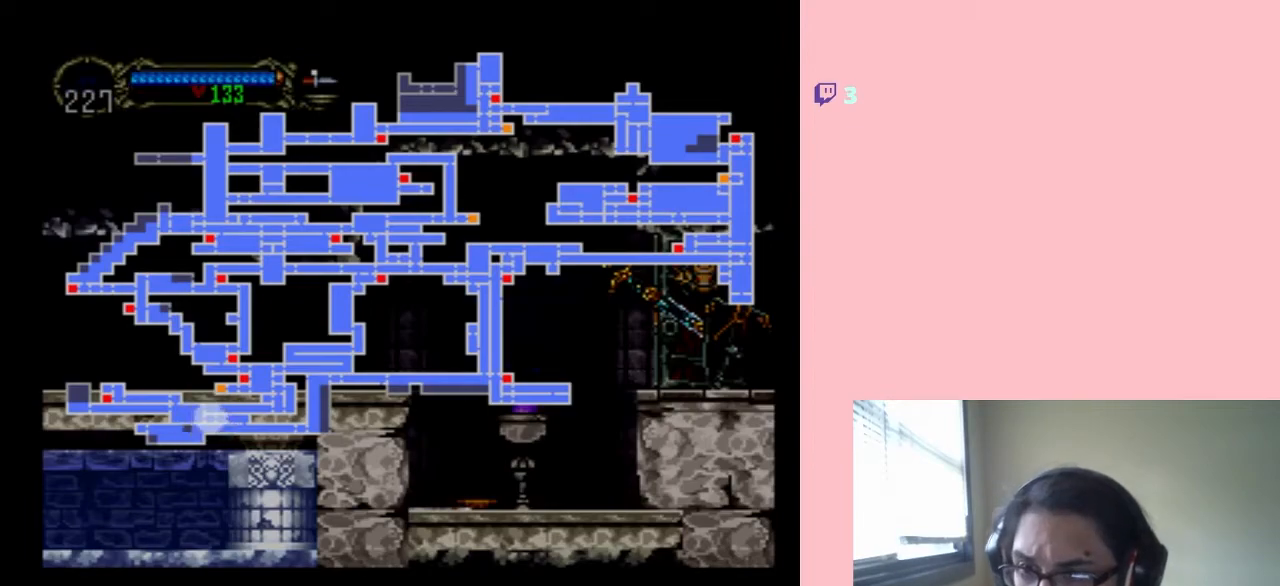
{"dt_ms": 500, "buttons": ["SELECT"], "left_stick": "center", "right_stick": "center", "events": [[483, "SELECT", "down"]]}
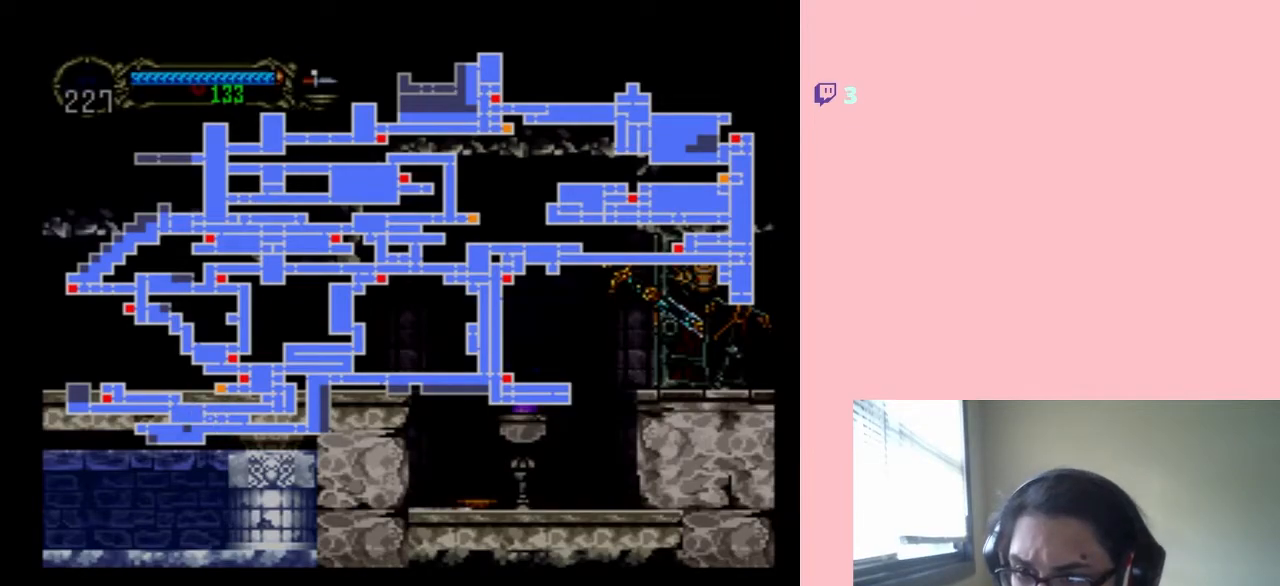
{"dt_ms": 500, "buttons": ["DPAD_RIGHT"], "left_stick": "center", "right_stick": "center", "events": [[100, "SELECT", "up"], [350, "DPAD_RIGHT", "down"]]}
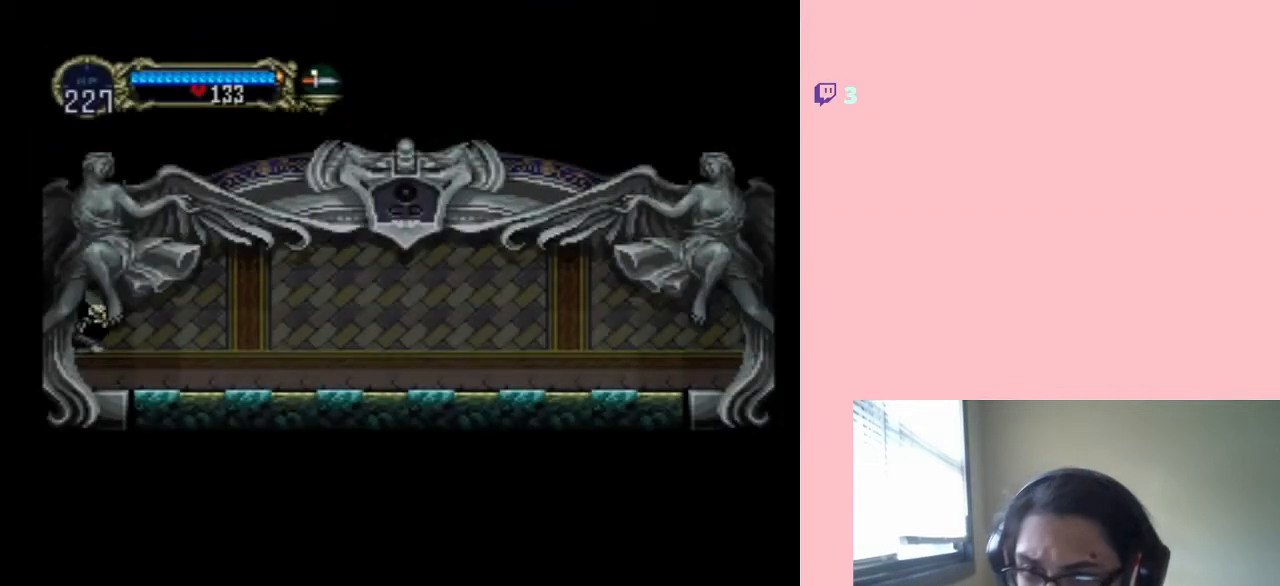
{"dt_ms": 500, "buttons": ["DPAD_RIGHT"], "left_stick": "center", "right_stick": "center", "events": []}
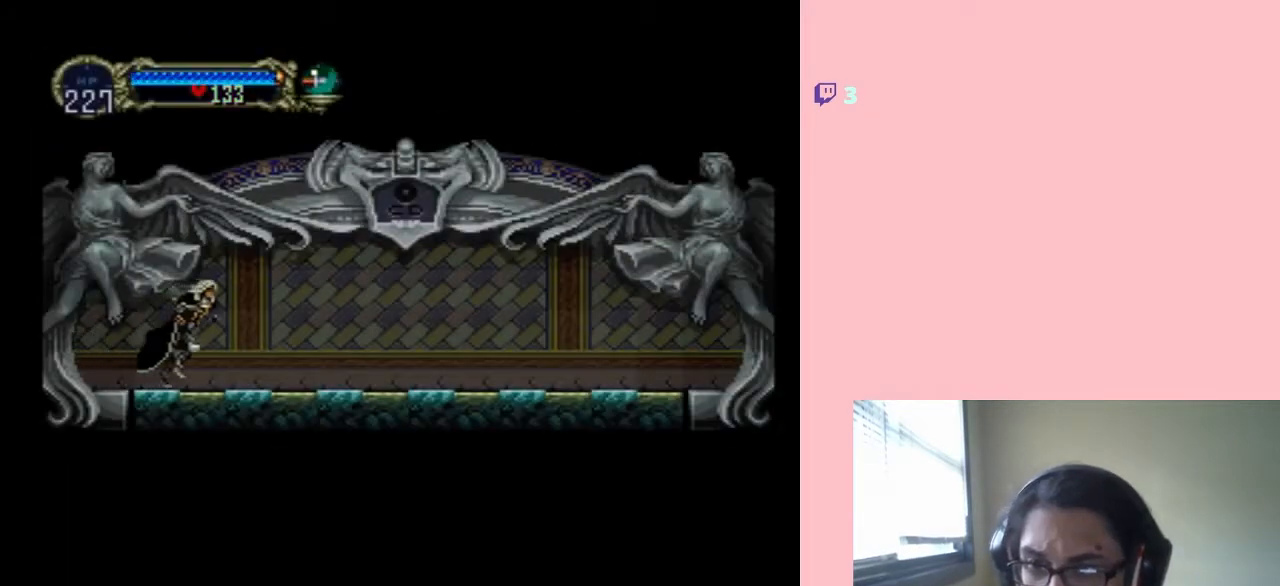
{"dt_ms": 500, "buttons": ["X", "DPAD_LEFT"], "left_stick": "center", "right_stick": "center", "events": [[350, "DPAD_RIGHT", "up"], [417, "DPAD_LEFT", "down"], [500, "X", "down"]]}
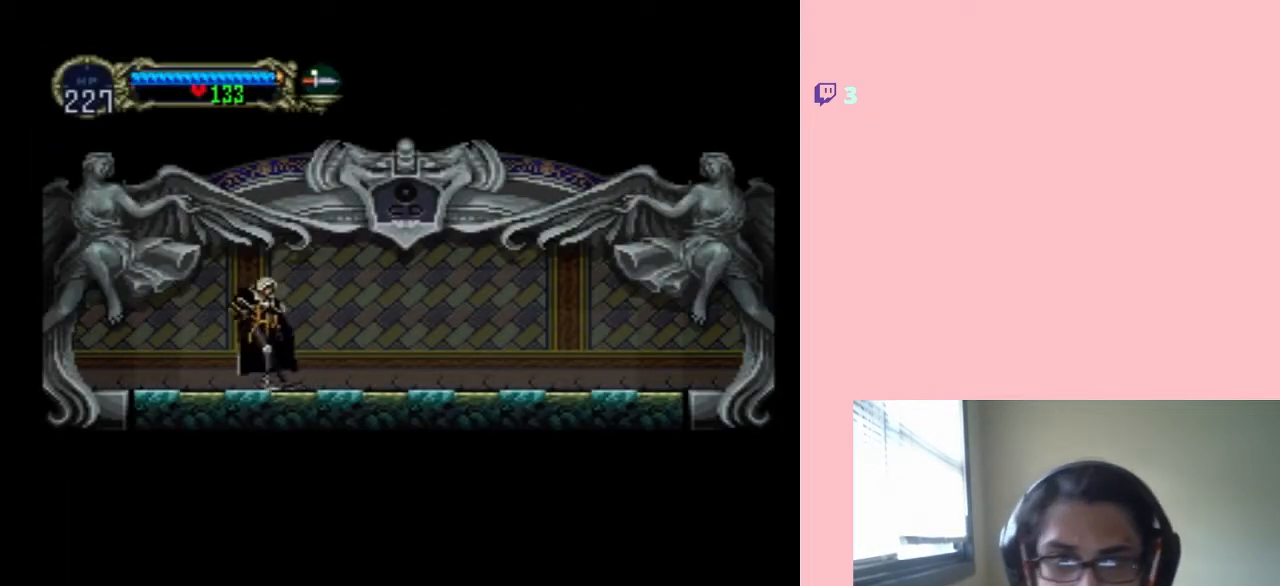
{"dt_ms": 500, "buttons": [], "left_stick": "center", "right_stick": "center", "events": [[33, "DPAD_LEFT", "up"], [133, "X", "up"], [300, "X", "down"], [417, "X", "up"]]}
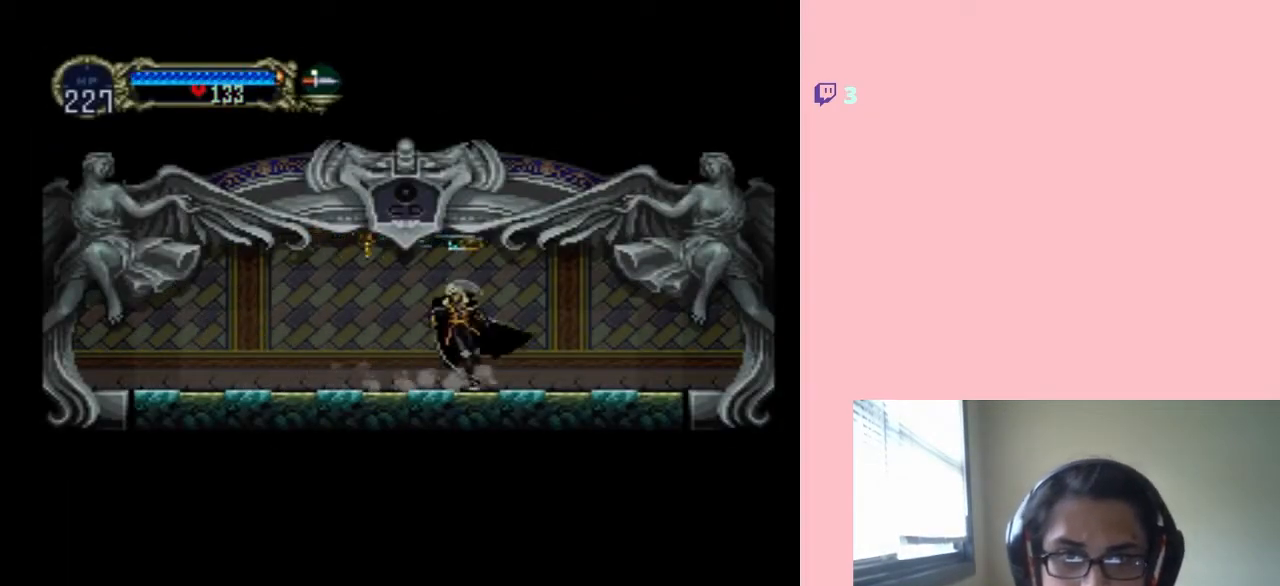
{"dt_ms": 500, "buttons": ["X"], "left_stick": "center", "right_stick": "center", "events": [[67, "X", "down"], [217, "X", "up"], [383, "X", "down"]]}
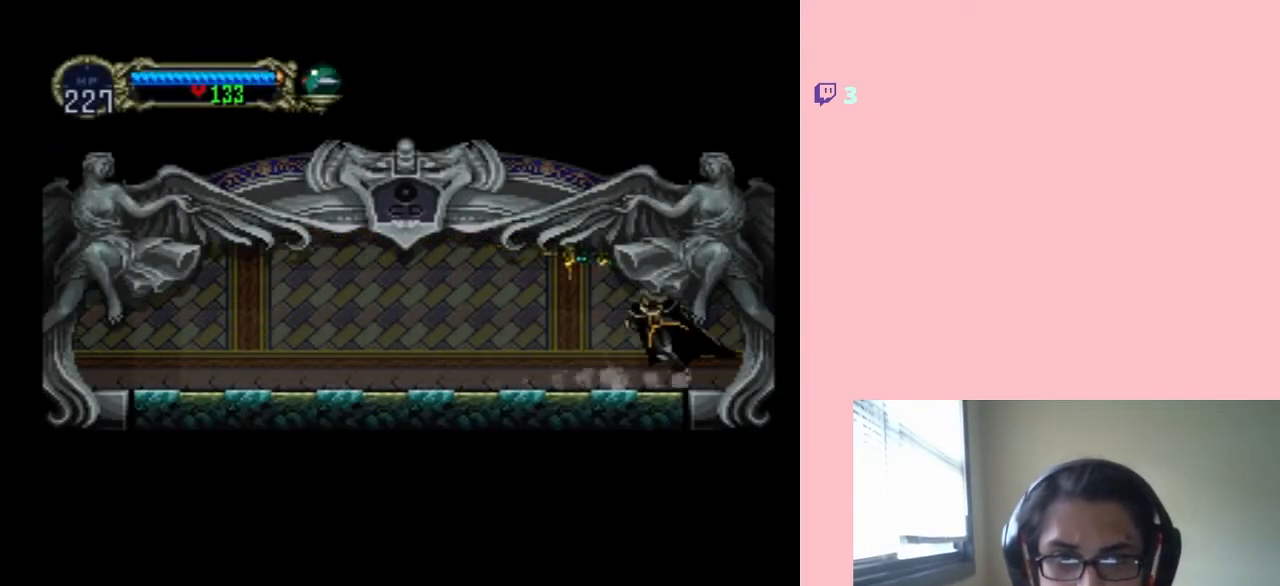
{"dt_ms": 500, "buttons": ["DPAD_RIGHT"], "left_stick": "center", "right_stick": "center", "events": [[50, "X", "up"], [233, "DPAD_RIGHT", "down"]]}
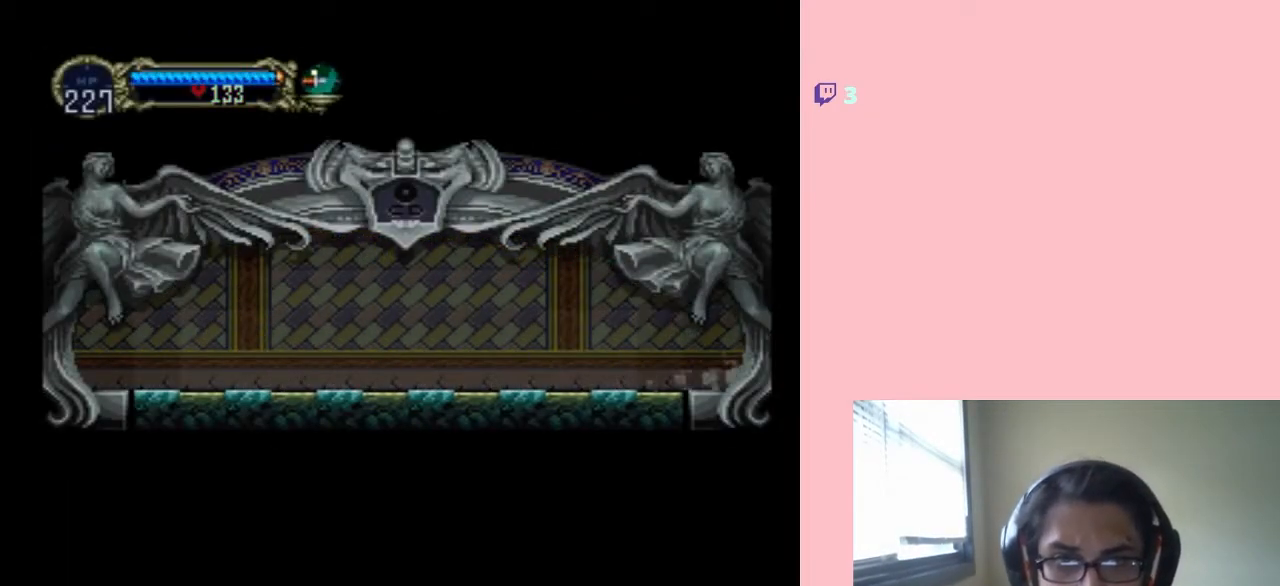
{"dt_ms": 500, "buttons": ["DPAD_RIGHT"], "left_stick": "center", "right_stick": "center", "events": []}
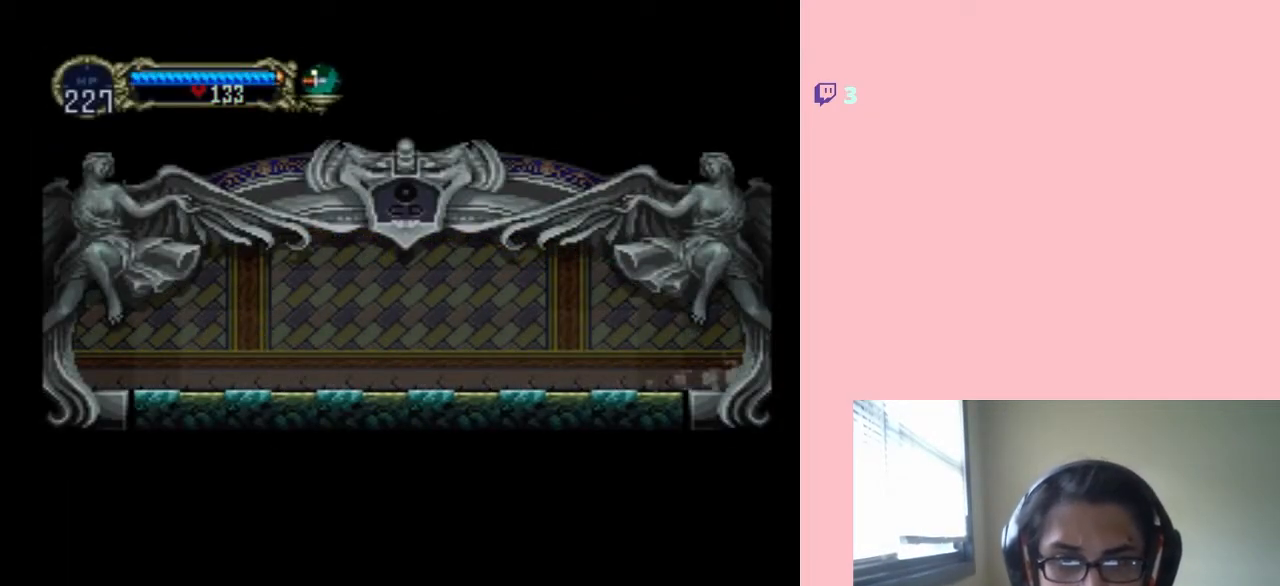
{"dt_ms": 500, "buttons": ["DPAD_RIGHT"], "left_stick": "center", "right_stick": "center", "events": []}
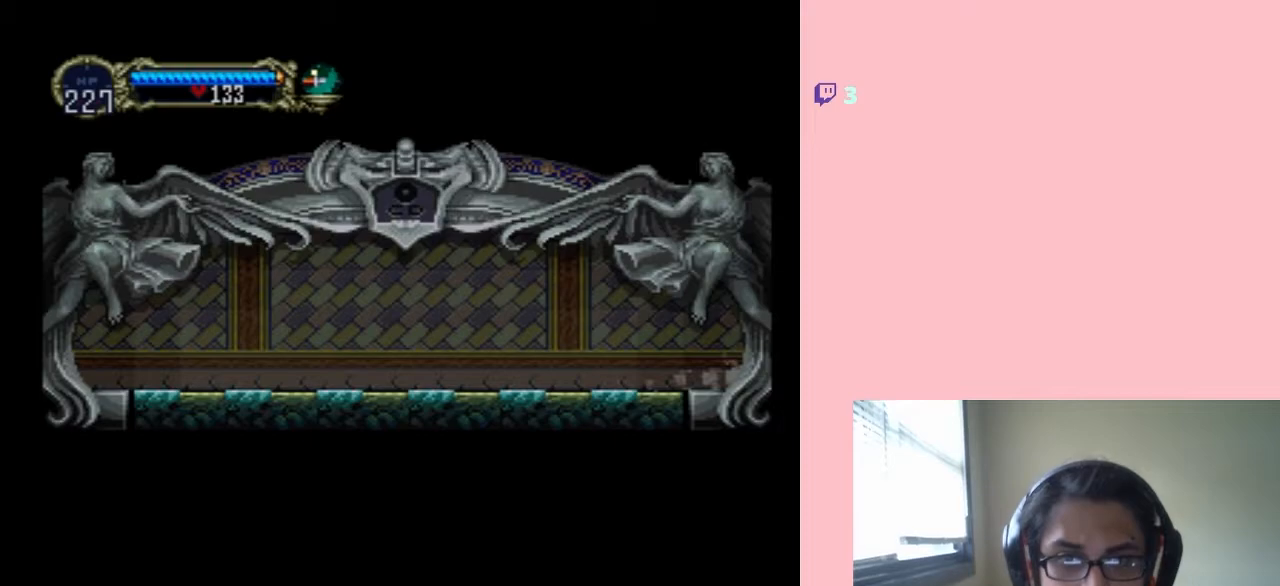
{"dt_ms": 500, "buttons": ["DPAD_RIGHT"], "left_stick": "center", "right_stick": "center", "events": []}
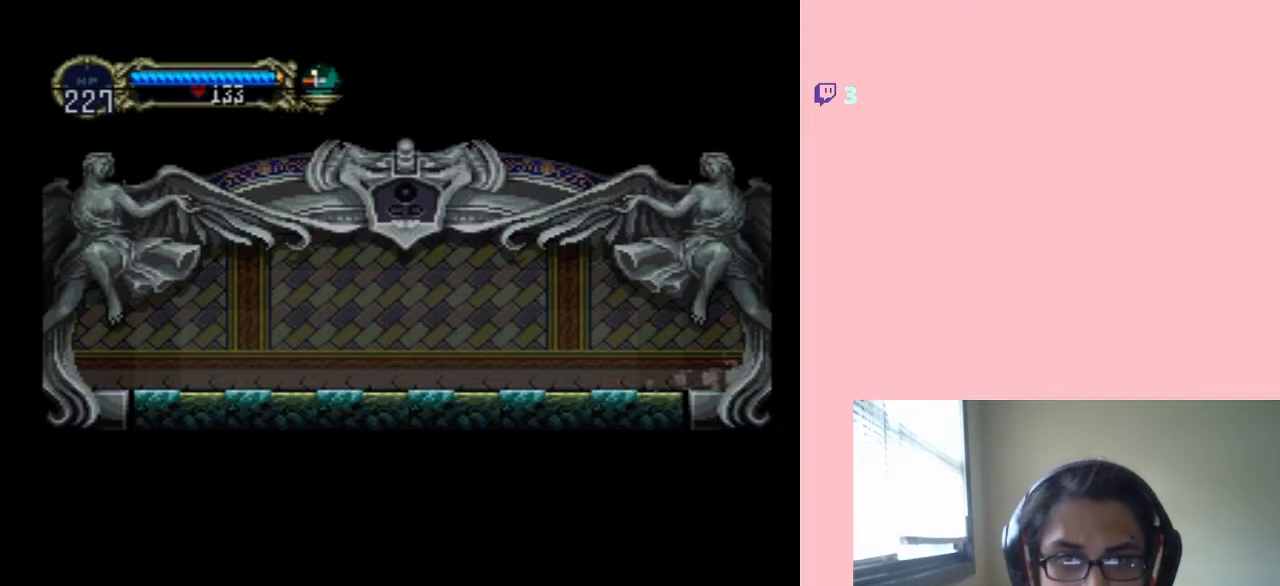
{"dt_ms": 500, "buttons": ["DPAD_RIGHT"], "left_stick": "center", "right_stick": "center", "events": []}
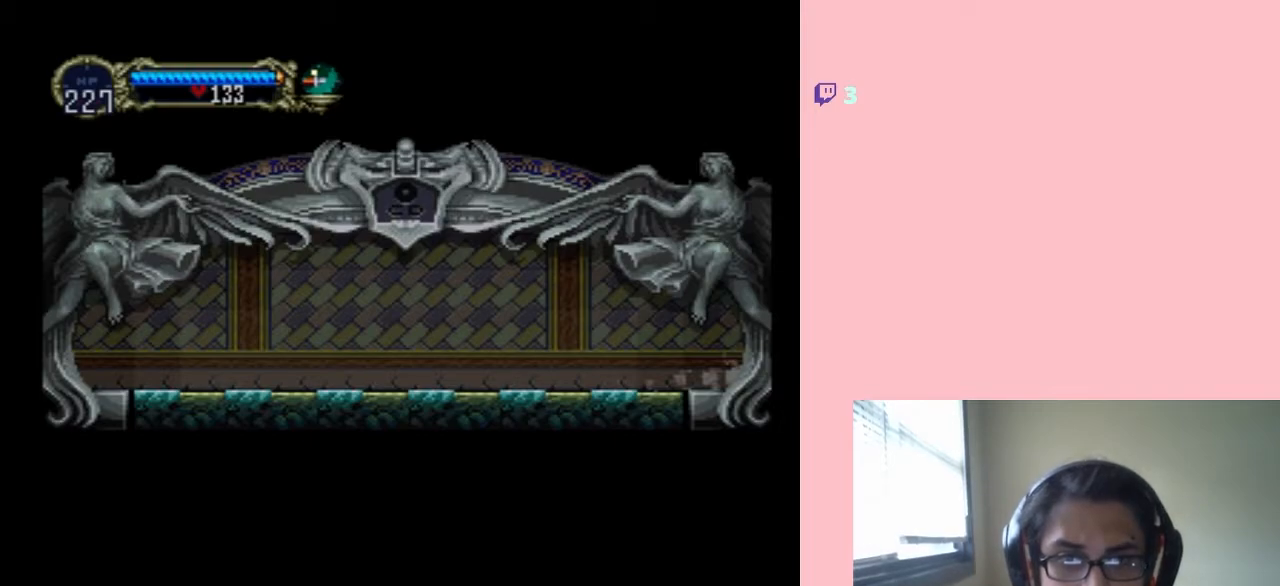
{"dt_ms": 500, "buttons": ["DPAD_RIGHT"], "left_stick": "center", "right_stick": "center", "events": []}
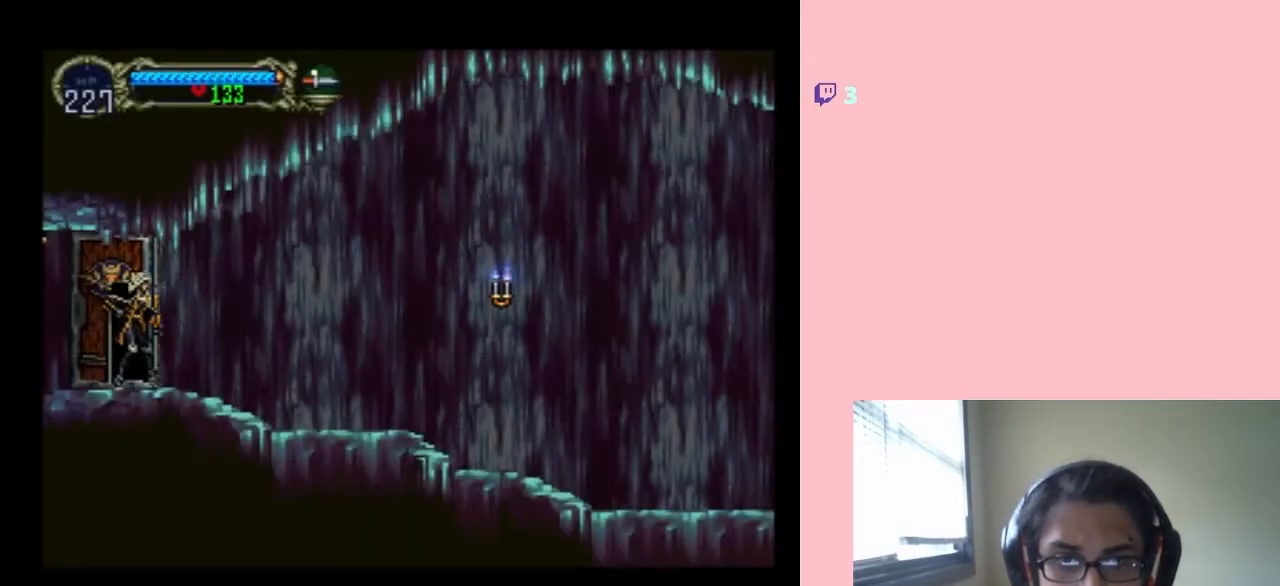
{"dt_ms": 500, "buttons": ["DPAD_RIGHT"], "left_stick": "center", "right_stick": "center", "events": []}
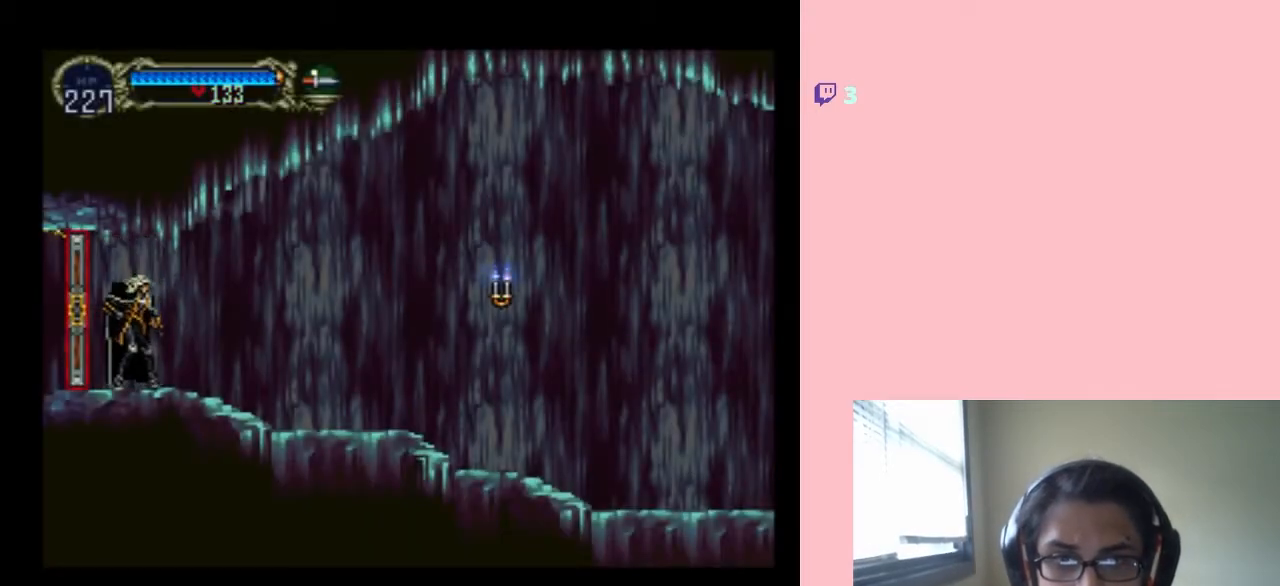
{"dt_ms": 500, "buttons": ["DPAD_RIGHT"], "left_stick": "center", "right_stick": "center", "events": []}
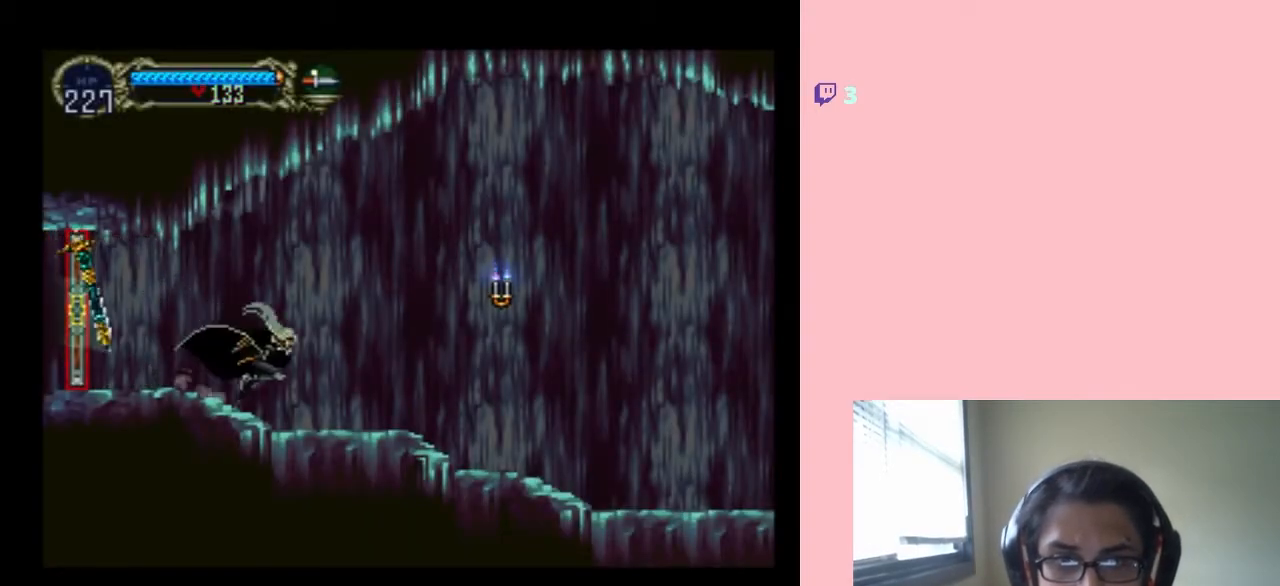
{"dt_ms": 500, "buttons": [], "left_stick": "center", "right_stick": "center", "events": [[100, "DPAD_RIGHT", "up"], [167, "DPAD_LEFT", "down"], [267, "X", "down"], [317, "DPAD_LEFT", "up"], [417, "X", "up"]]}
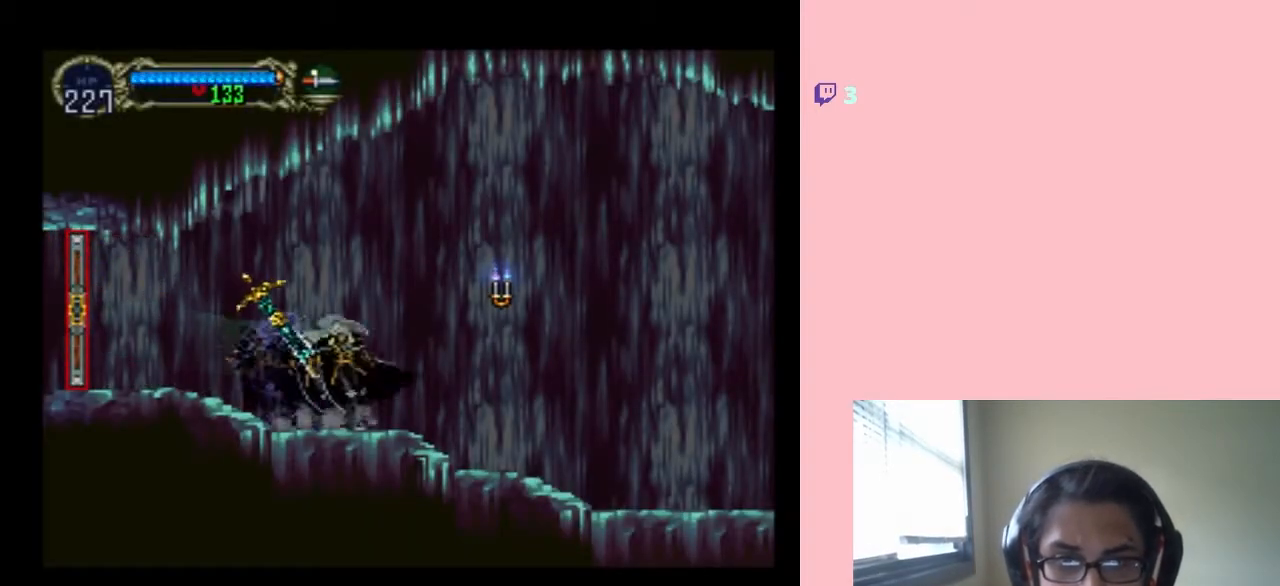
{"dt_ms": 500, "buttons": ["X"], "left_stick": "center", "right_stick": "center", "events": [[67, "X", "down"], [183, "X", "up"], [383, "X", "down"]]}
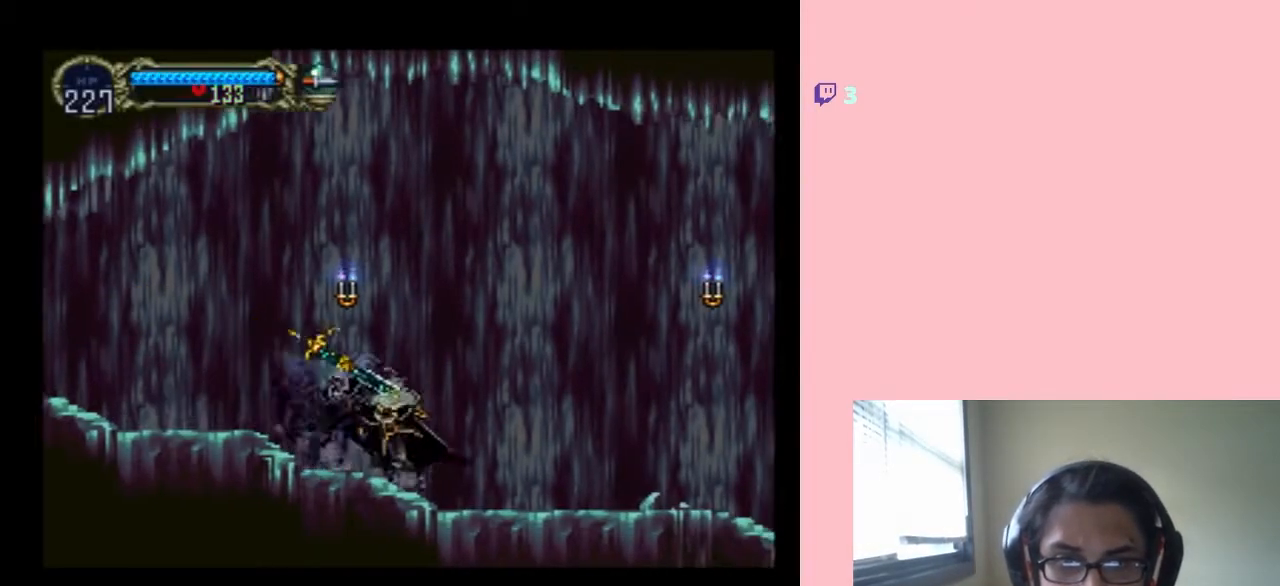
{"dt_ms": 500, "buttons": ["B", "Y", "DPAD_RIGHT"], "left_stick": "center", "right_stick": "center", "events": [[50, "X", "up"], [200, "DPAD_RIGHT", "down"], [233, "B", "down"], [467, "Y", "down"]]}
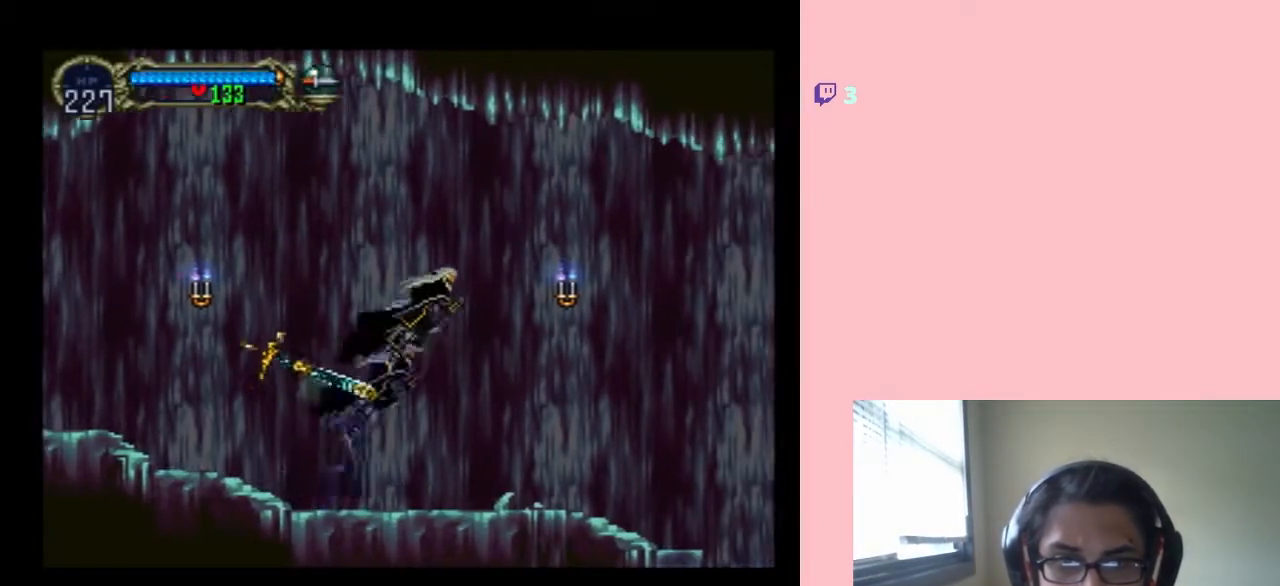
{"dt_ms": 500, "buttons": ["Y", "DPAD_RIGHT"], "left_stick": "center", "right_stick": "center", "events": [[217, "Y", "up"], [250, "B", "up"], [433, "Y", "down"]]}
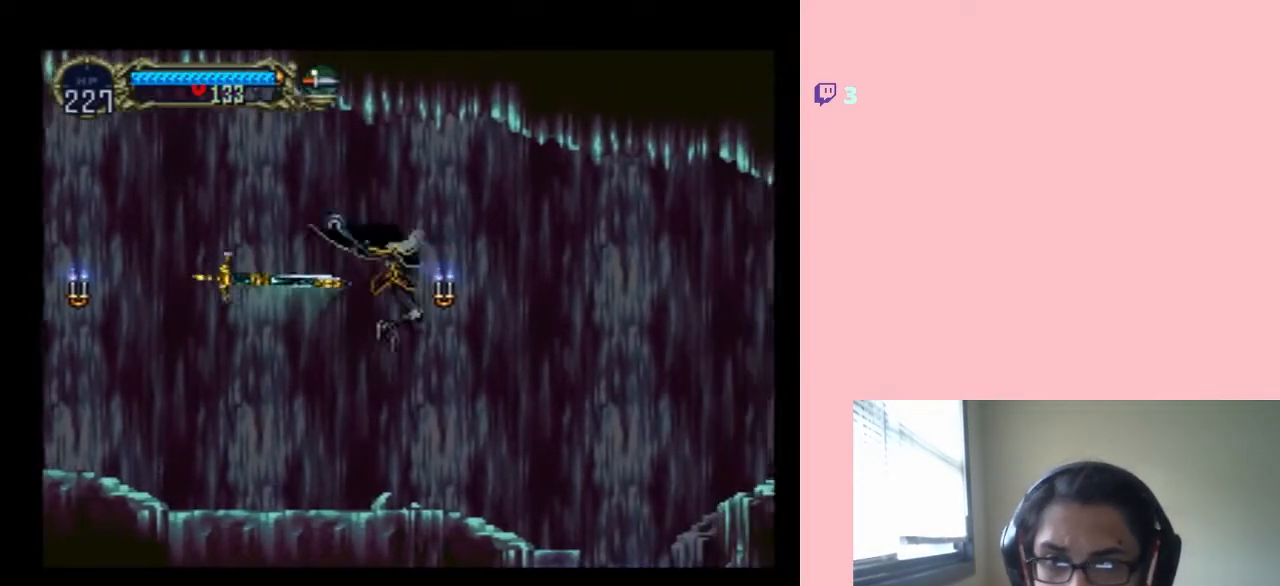
{"dt_ms": 500, "buttons": ["B"], "left_stick": "center", "right_stick": "center", "events": [[283, "DPAD_RIGHT", "up"], [467, "B", "down"], [467, "Y", "up"]]}
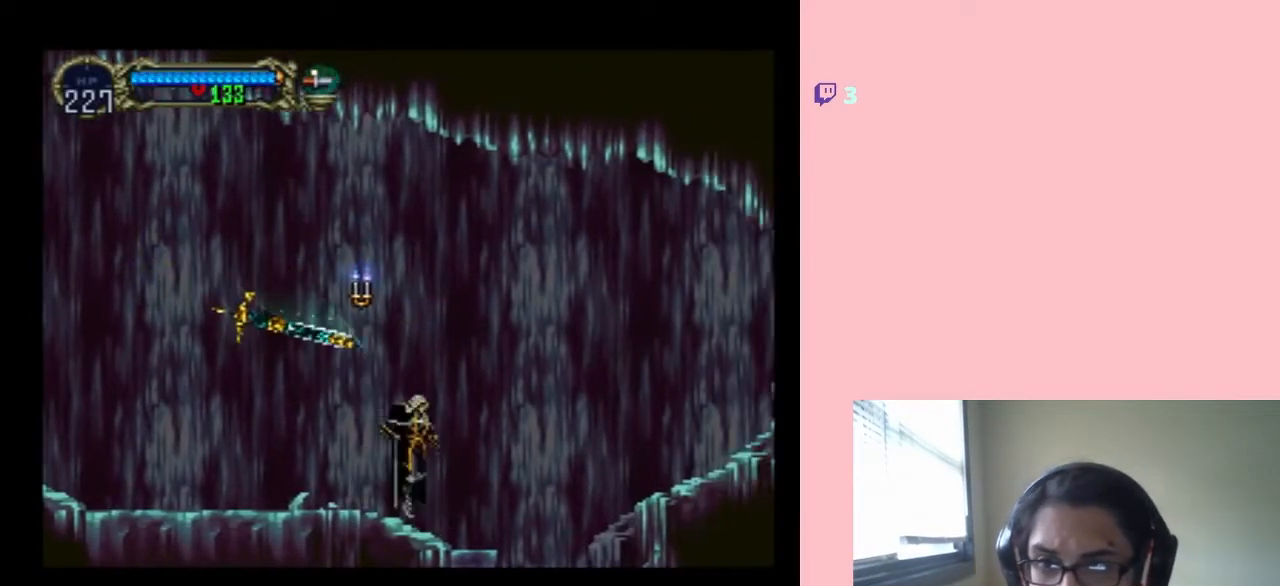
{"dt_ms": 500, "buttons": ["B", "DPAD_RIGHT"], "left_stick": "center", "right_stick": "center", "events": [[50, "DPAD_LEFT", "down"], [117, "Y", "down"], [317, "Y", "up"], [500, "DPAD_LEFT", "up"], [500, "DPAD_RIGHT", "down"]]}